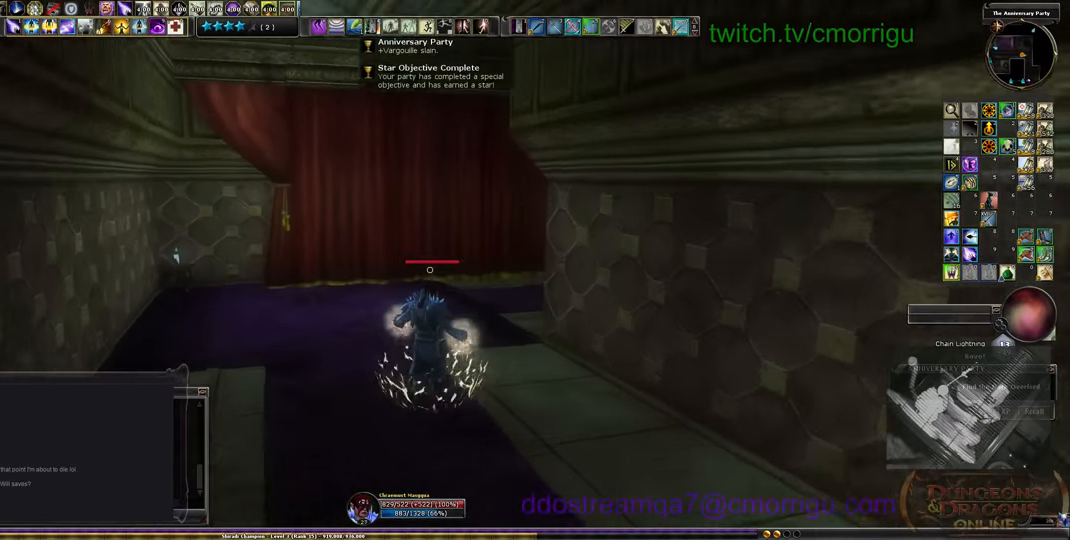
Gameplay with keyboard; each line is a JSON object with the keys held at the frame after it. "events" lists presses ("down") and releases ("up") of ".", "/", "0", "1", "2", "3", "4", "5", "6", "7", "8", "9", "a", "b", "backslash", "backspace", "c", "caps_lock", "comma", "ctrl_l", "ctrl_r", "d", "e", "equals", "escape", "f", "f1", "f10", "f11", "f12", "f2", "f3", "f4", "f5", "f6", "f7", "f8", "f9", "g", "h", "i", "j", "k", "l", "lbracket", "m", "minus", "n", "o", "p", "q", "quote", "r", "rbracket", "return", "s", "semicolon", "shift_l", "shift_r", "space", "t", "tab", "tilde", "u", "v", "w", "x", "y" and "z" between this image and that frame as [ms after this image, input, new state], when the widget could be followed in between. No other keys are recorded. Mouse input is not recorded.
{"keys": ["w"], "events": []}
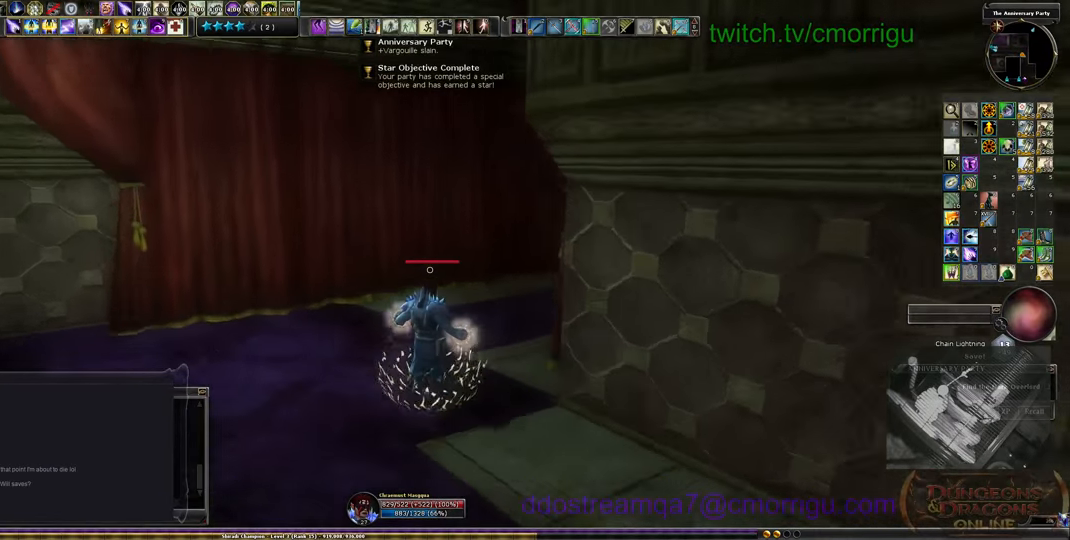
{"keys": ["w"], "events": []}
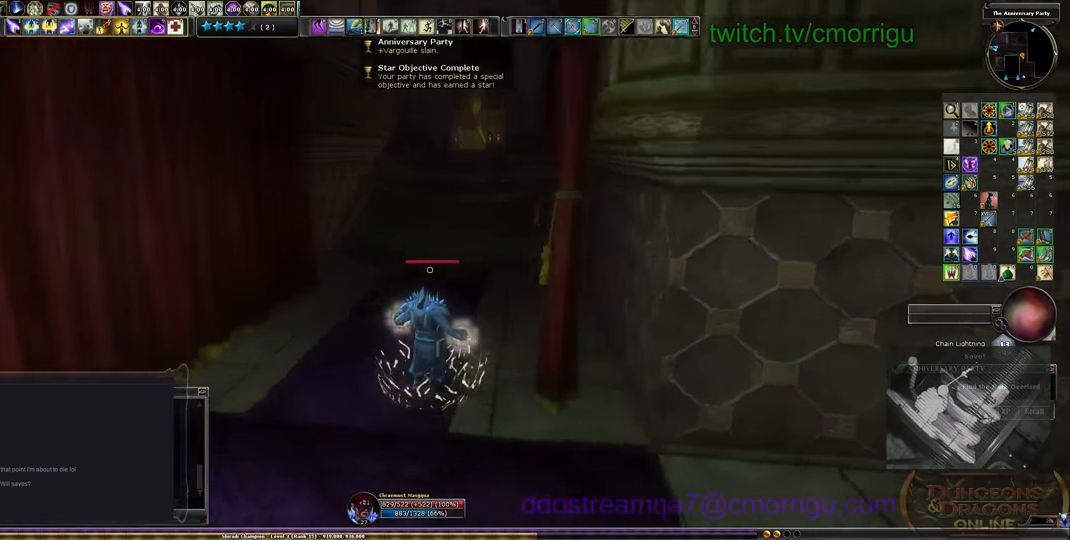
{"keys": ["w"], "events": []}
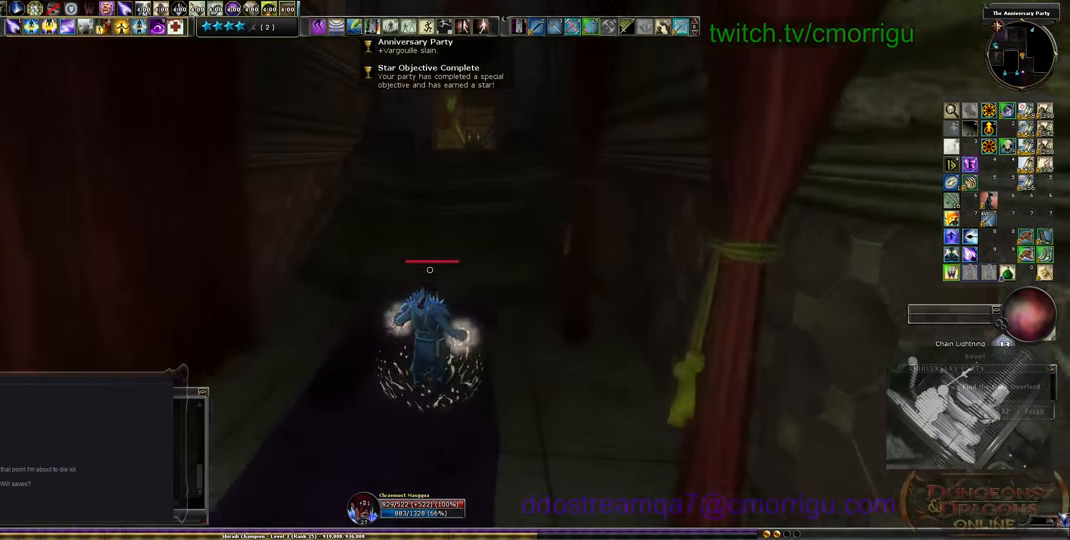
{"keys": ["w"], "events": []}
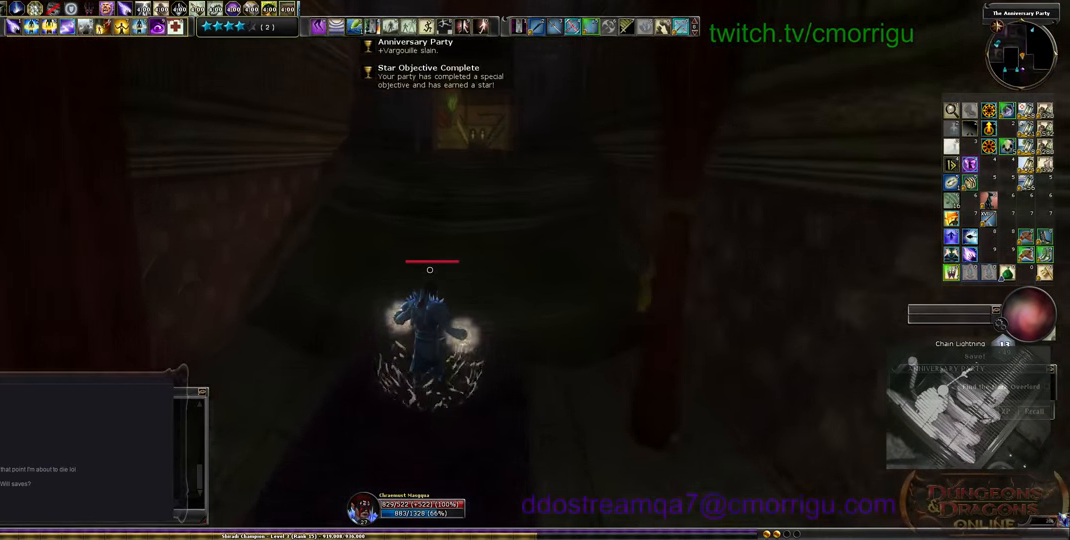
{"keys": ["w"], "events": []}
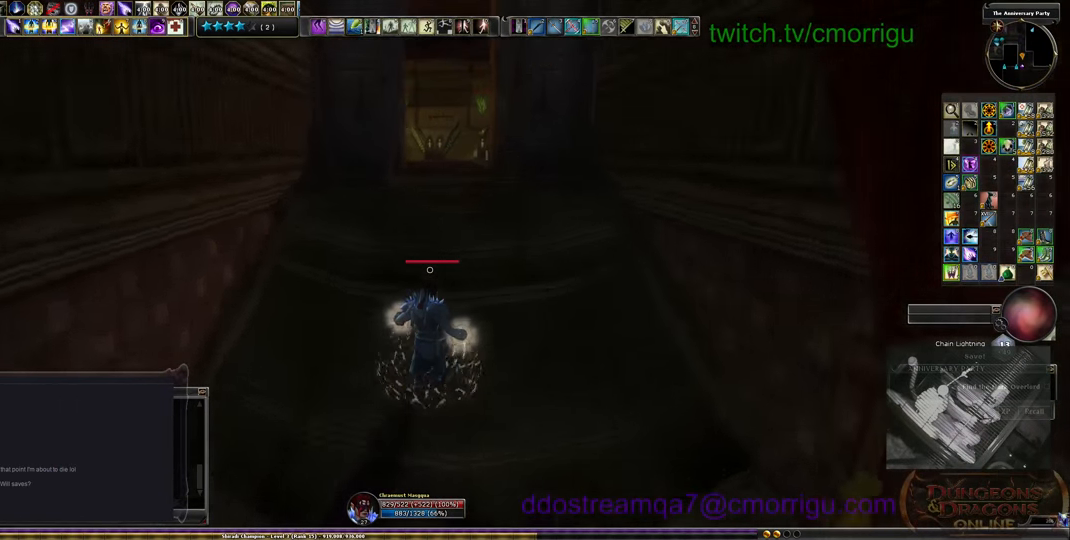
{"keys": ["w"], "events": []}
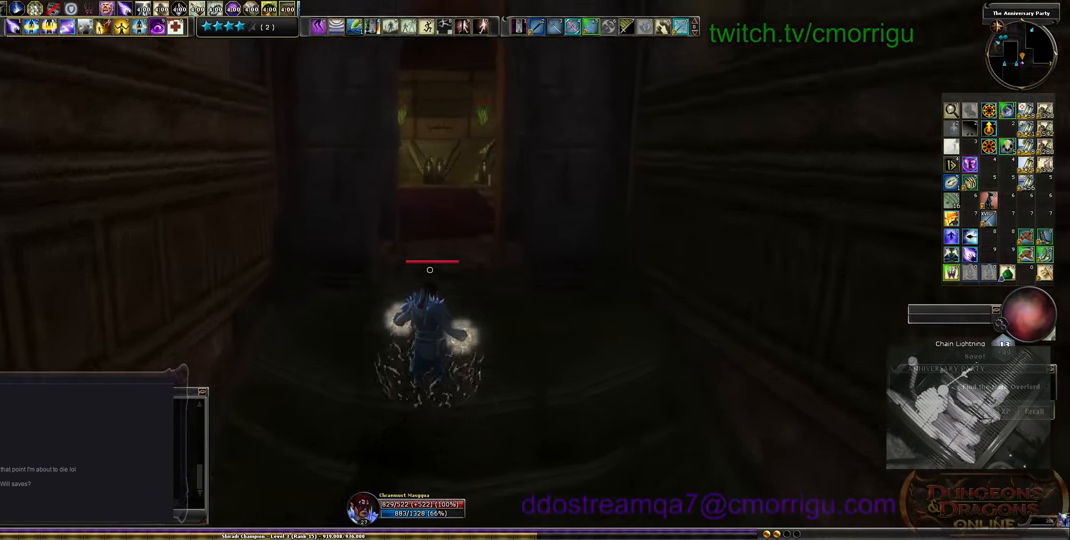
{"keys": ["w"], "events": []}
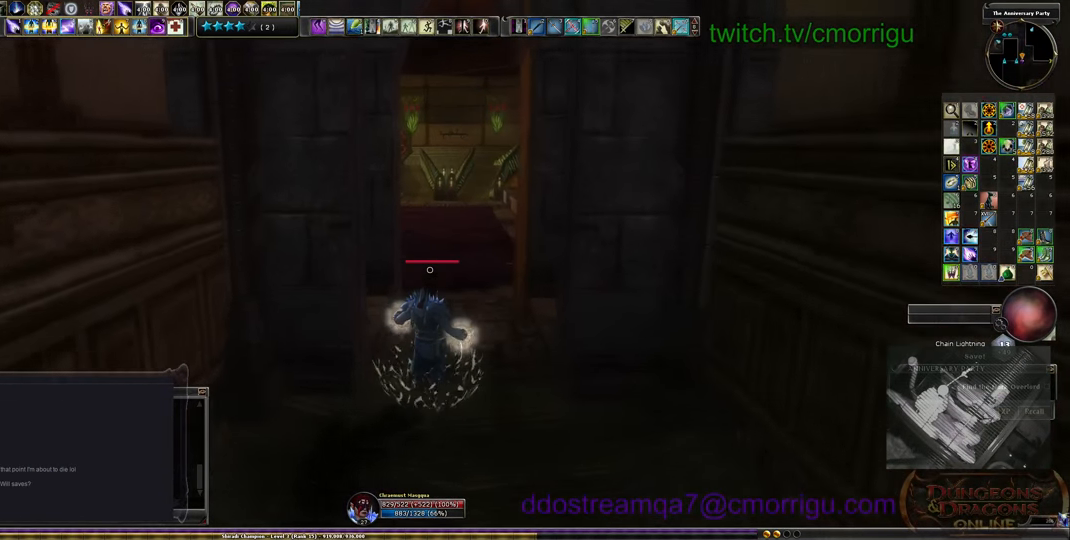
{"keys": ["w"], "events": []}
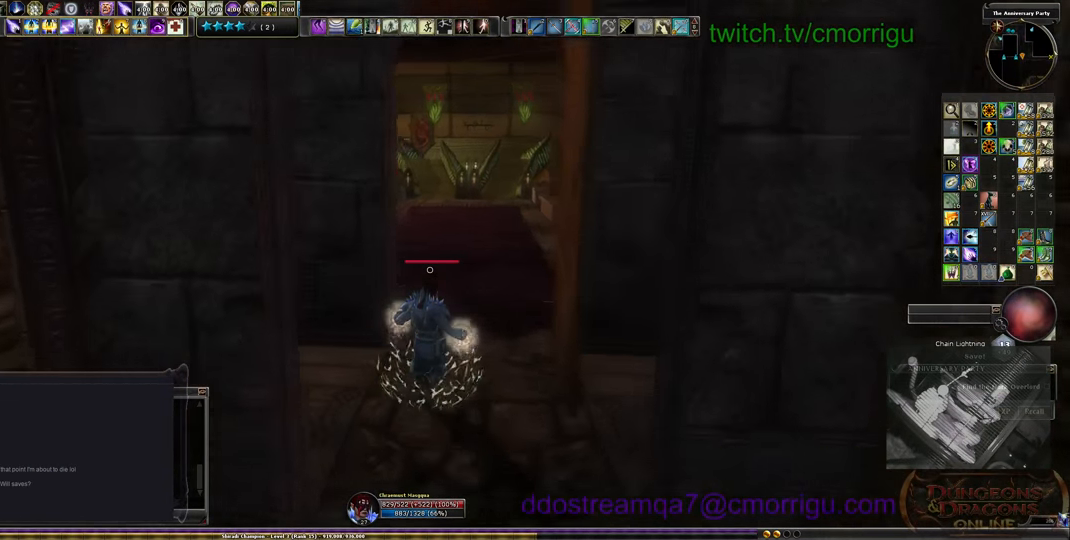
{"keys": ["w"], "events": []}
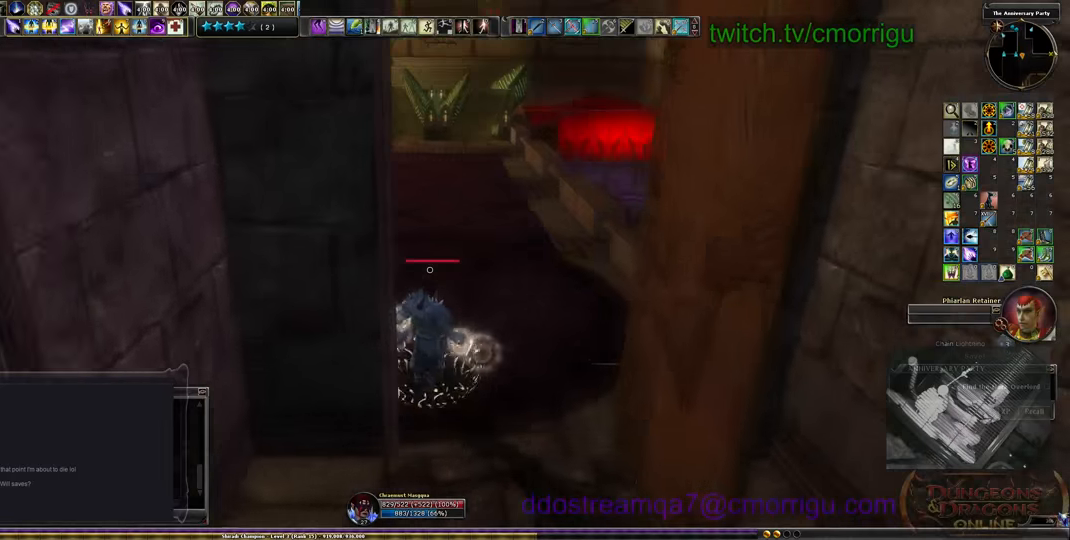
{"keys": ["w"], "events": []}
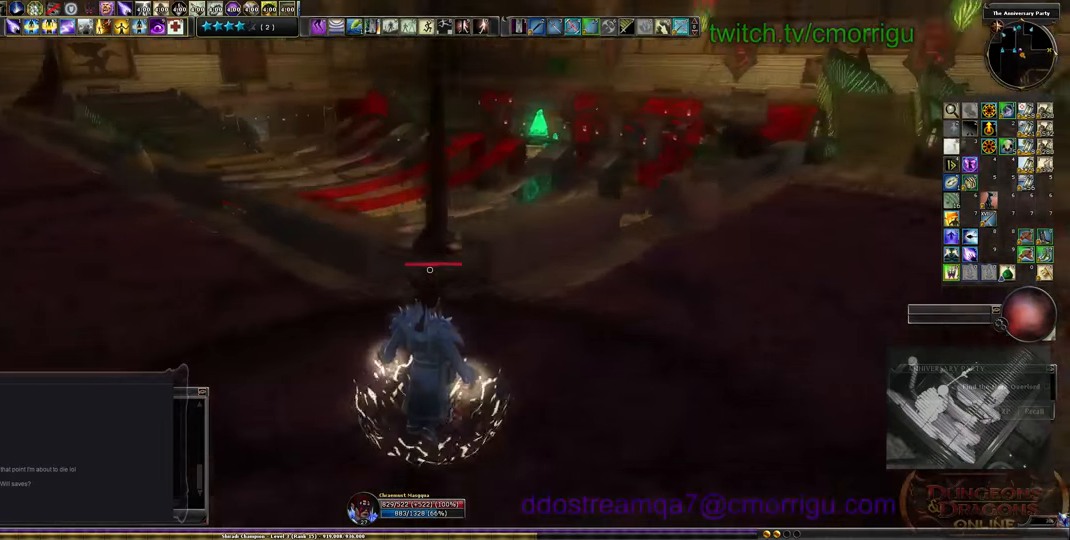
{"keys": ["w"], "events": []}
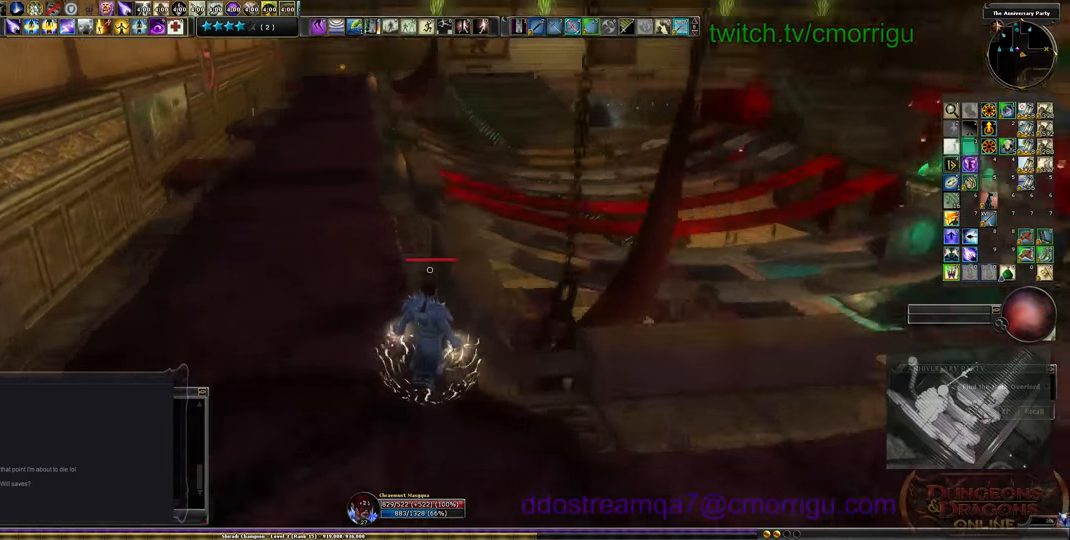
{"keys": ["space", "w"], "events": [[433, "space", "down"]]}
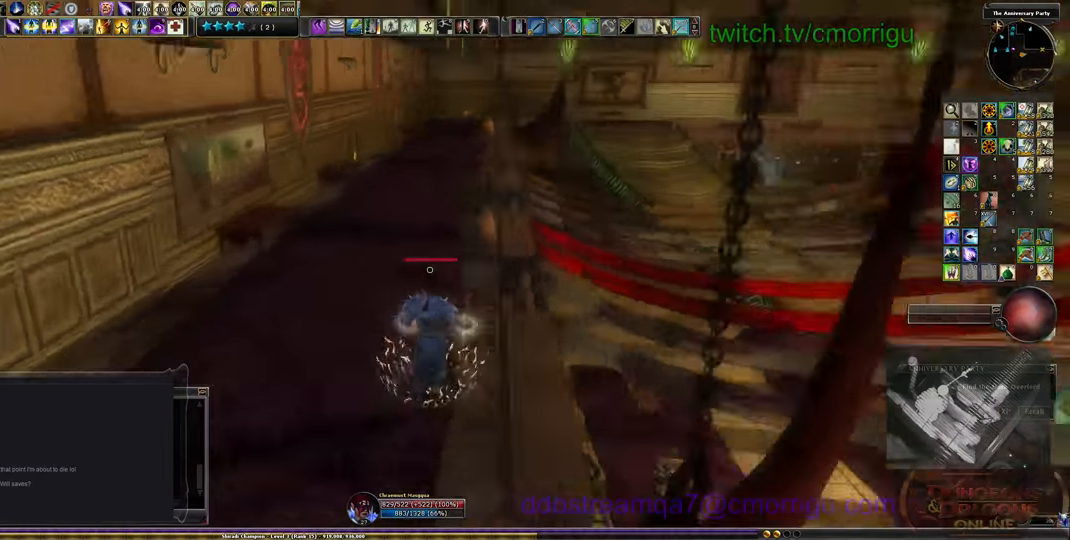
{"keys": ["equals", "w"], "events": [[200, "space", "up"], [500, "equals", "down"]]}
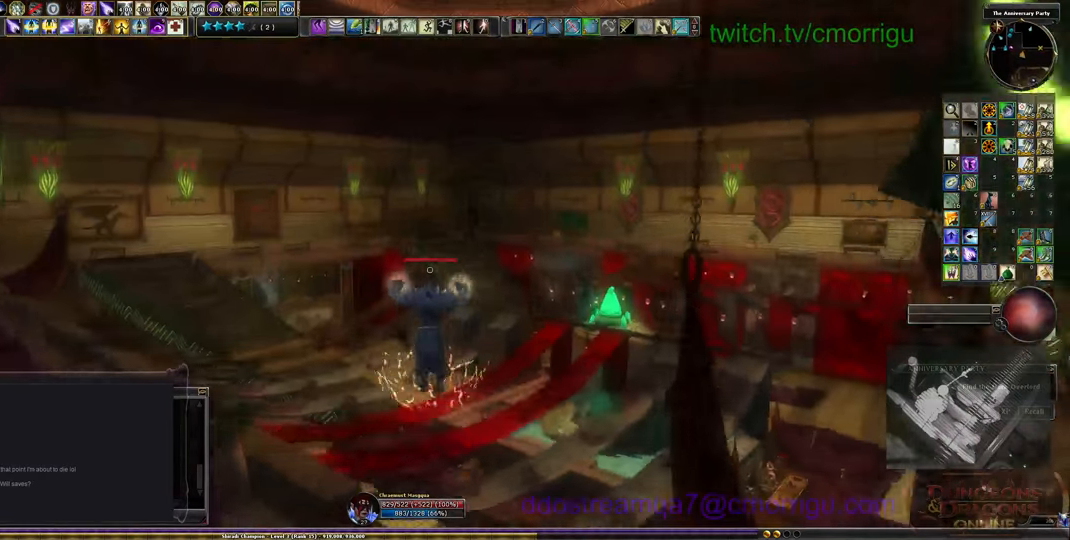
{"keys": ["w"], "events": [[166, "equals", "up"]]}
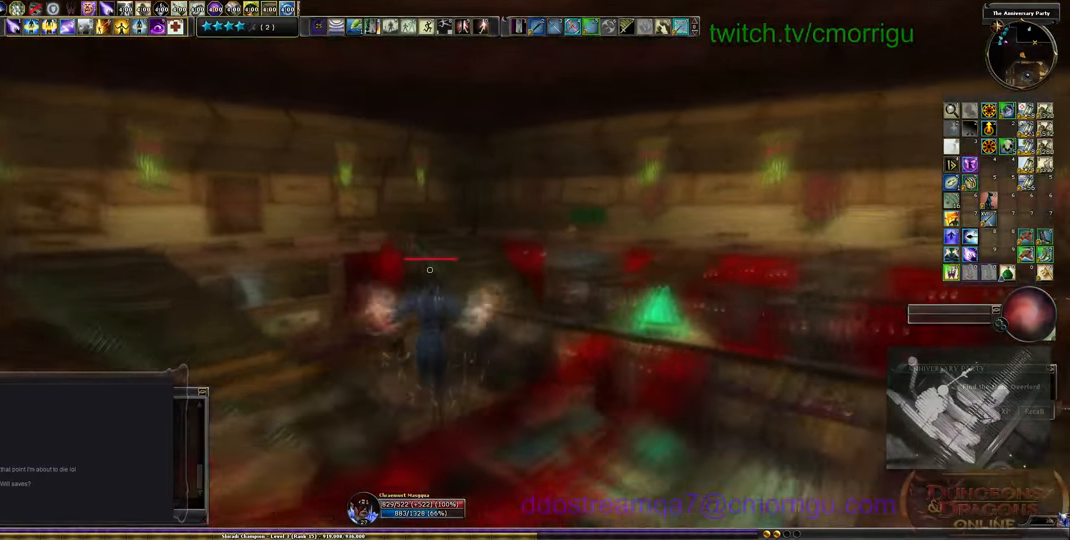
{"keys": ["w"], "events": []}
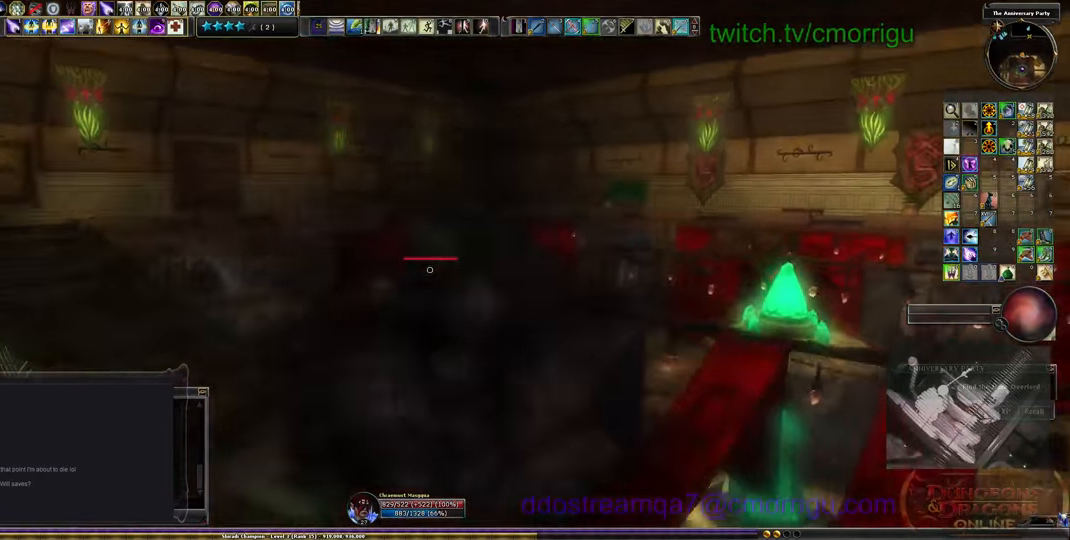
{"keys": ["w"], "events": []}
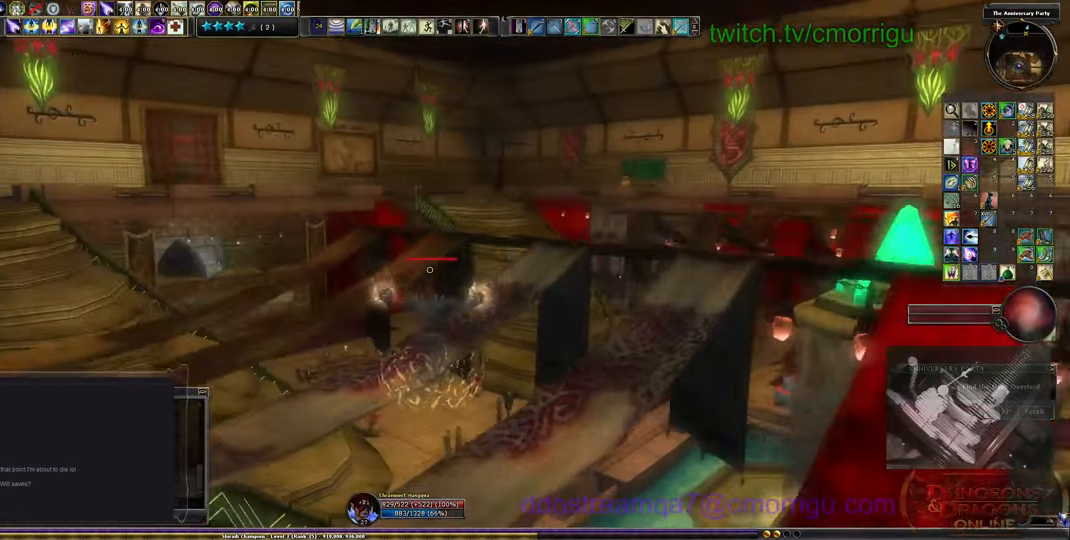
{"keys": ["w"], "events": []}
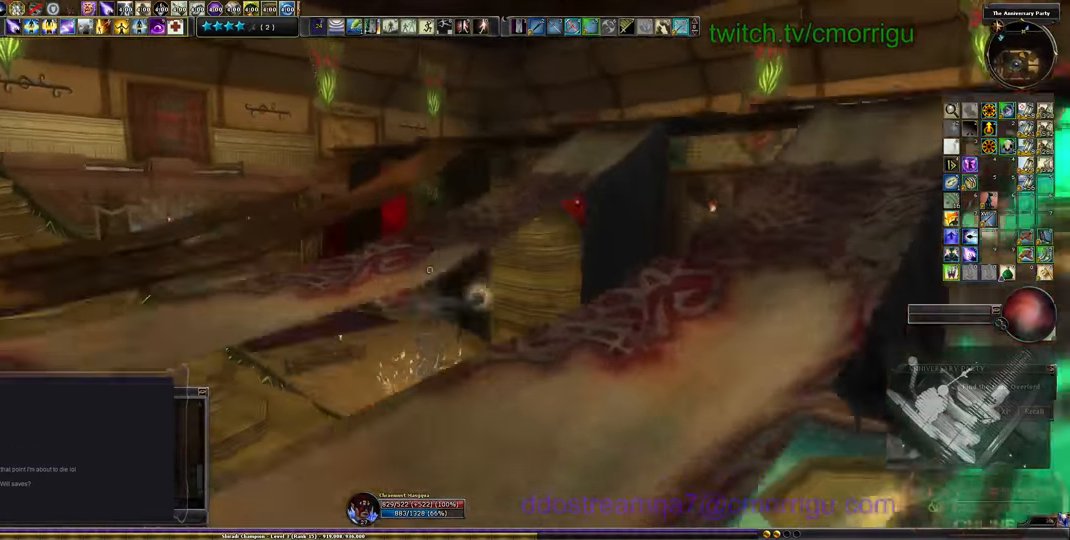
{"keys": ["w"], "events": []}
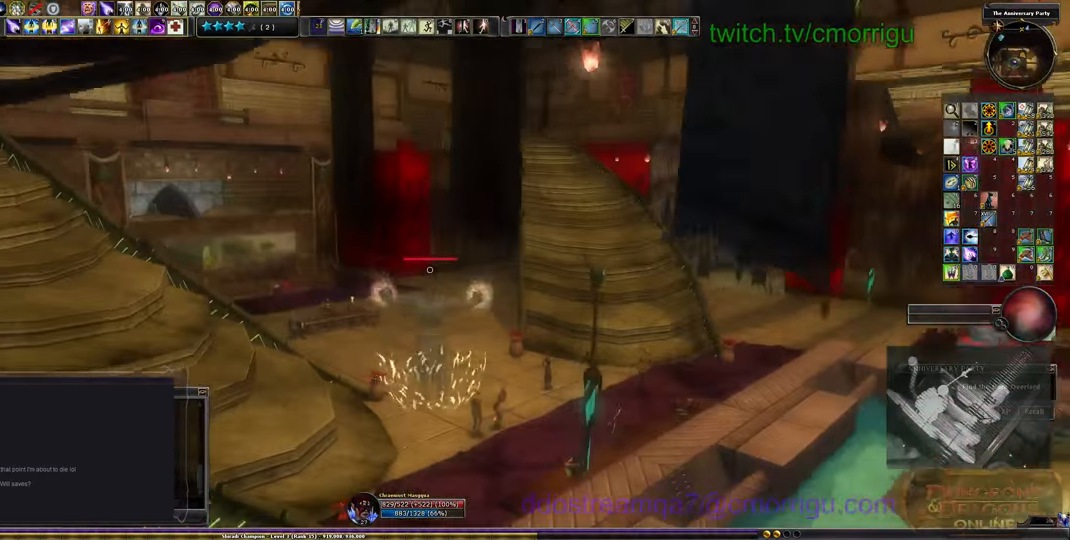
{"keys": ["w"], "events": []}
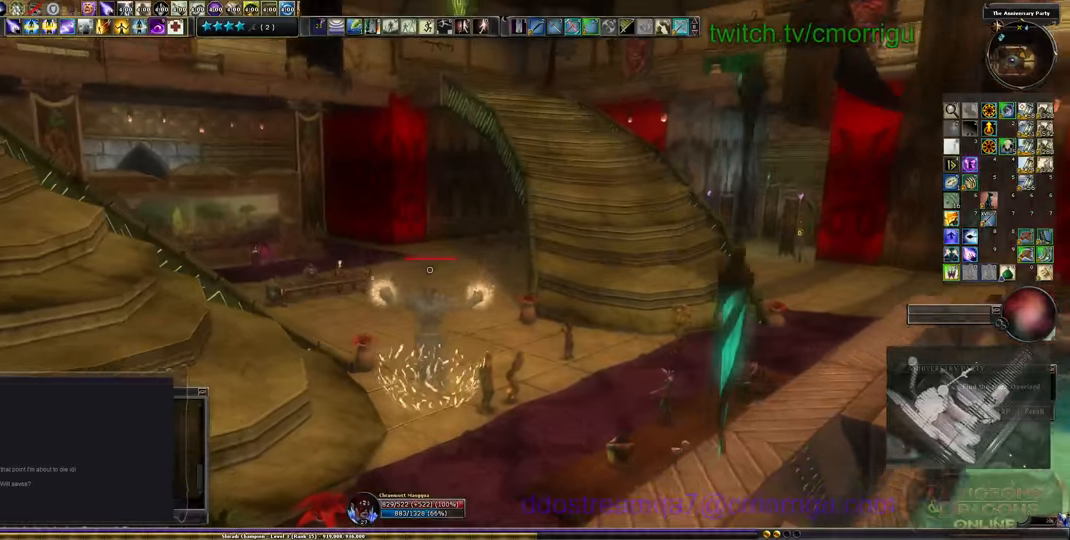
{"keys": ["w"], "events": []}
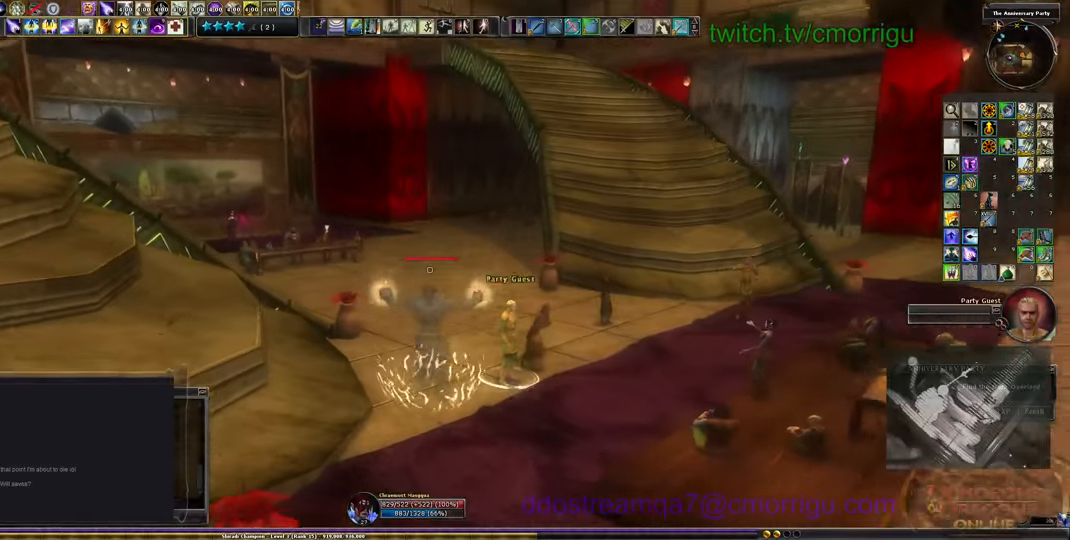
{"keys": ["w"], "events": []}
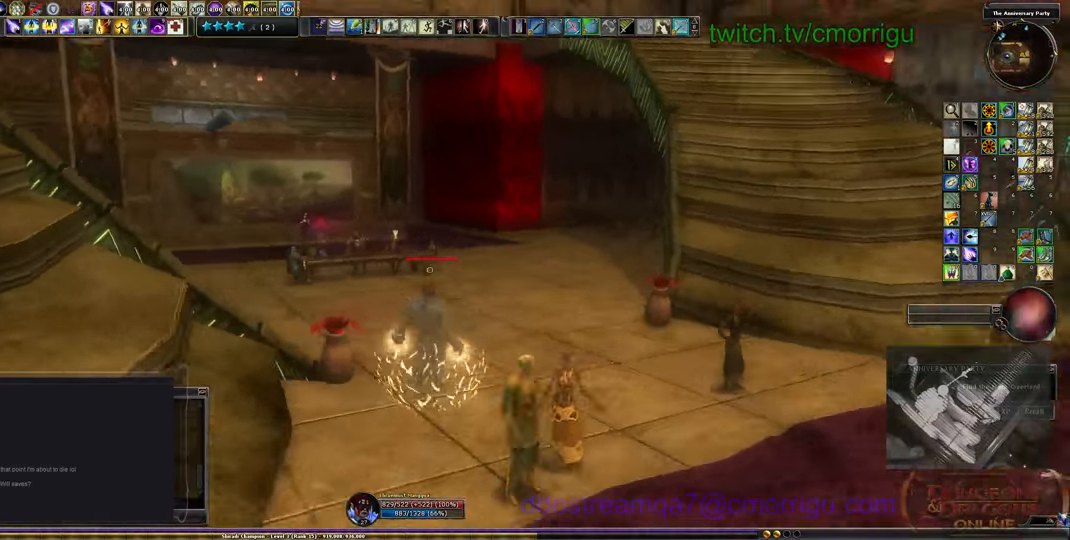
{"keys": ["w"], "events": []}
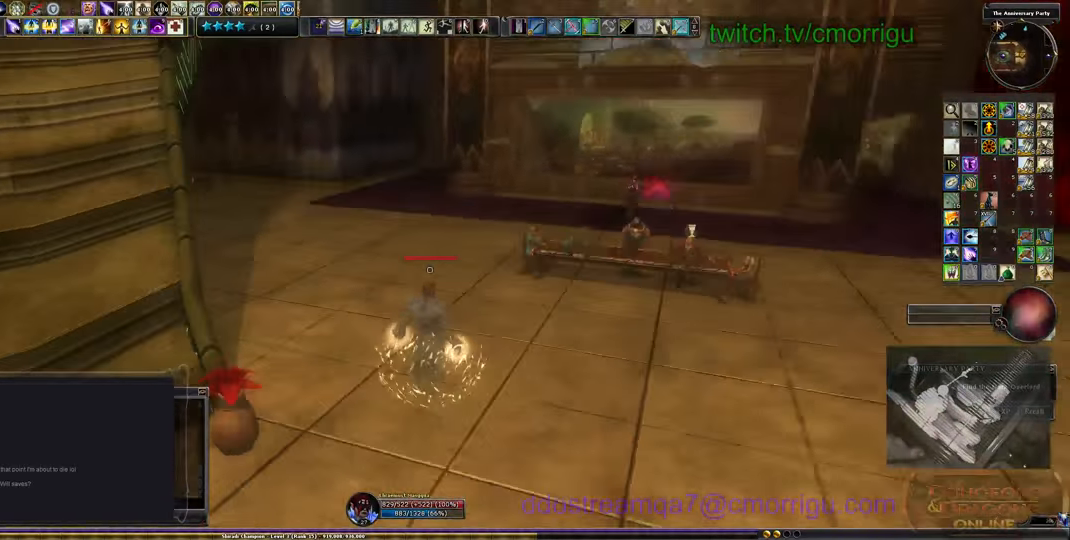
{"keys": ["w"], "events": []}
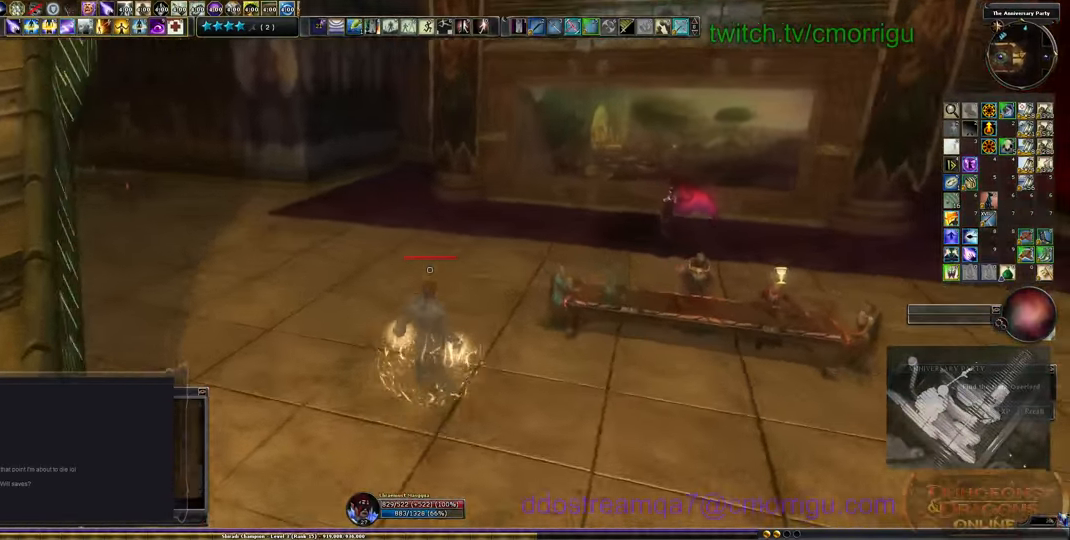
{"keys": ["w"], "events": []}
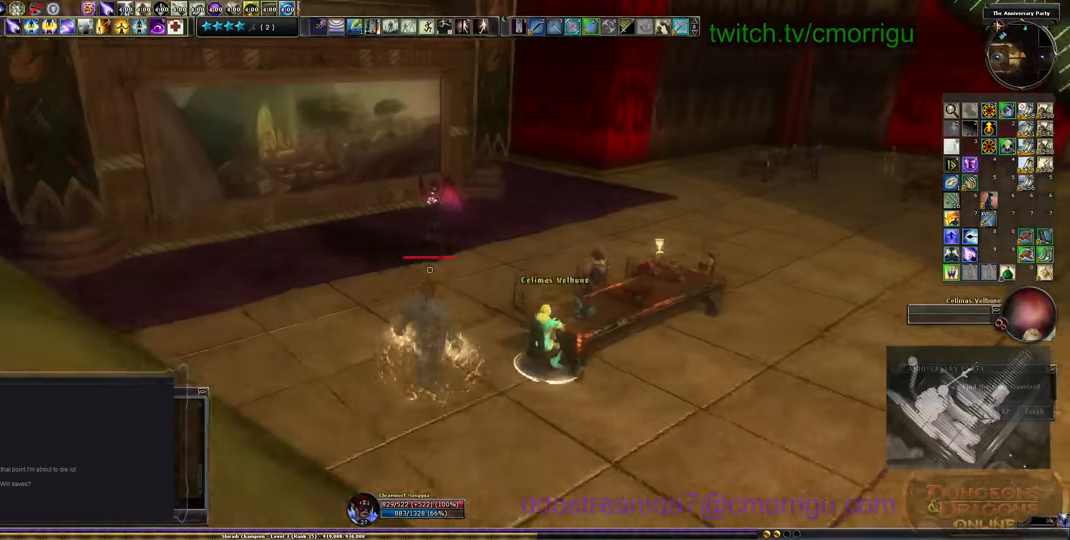
{"keys": ["d", "w"], "events": [[167, "d", "down"]]}
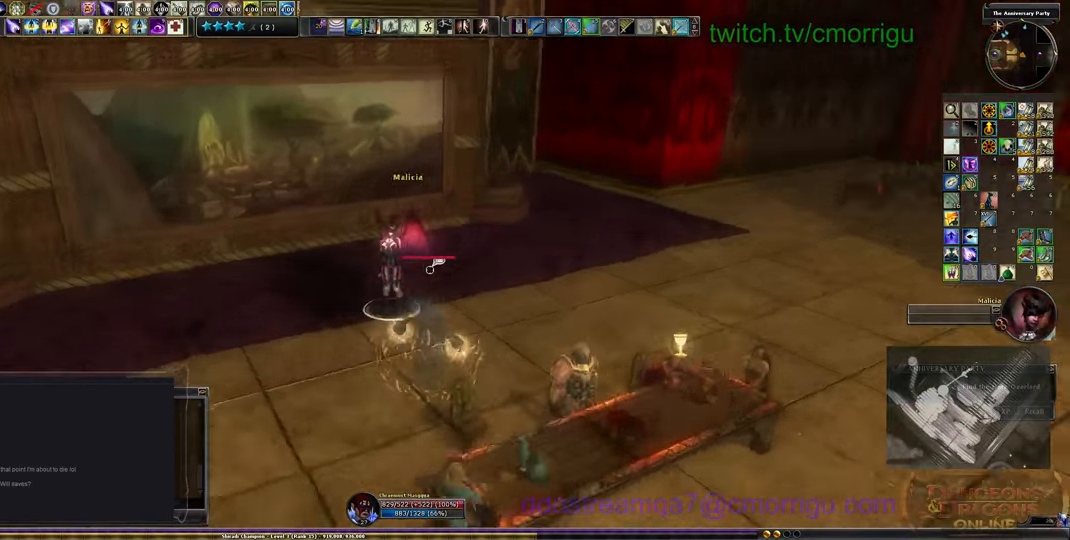
{"keys": [], "events": [[267, "d", "up"], [267, "w", "up"]]}